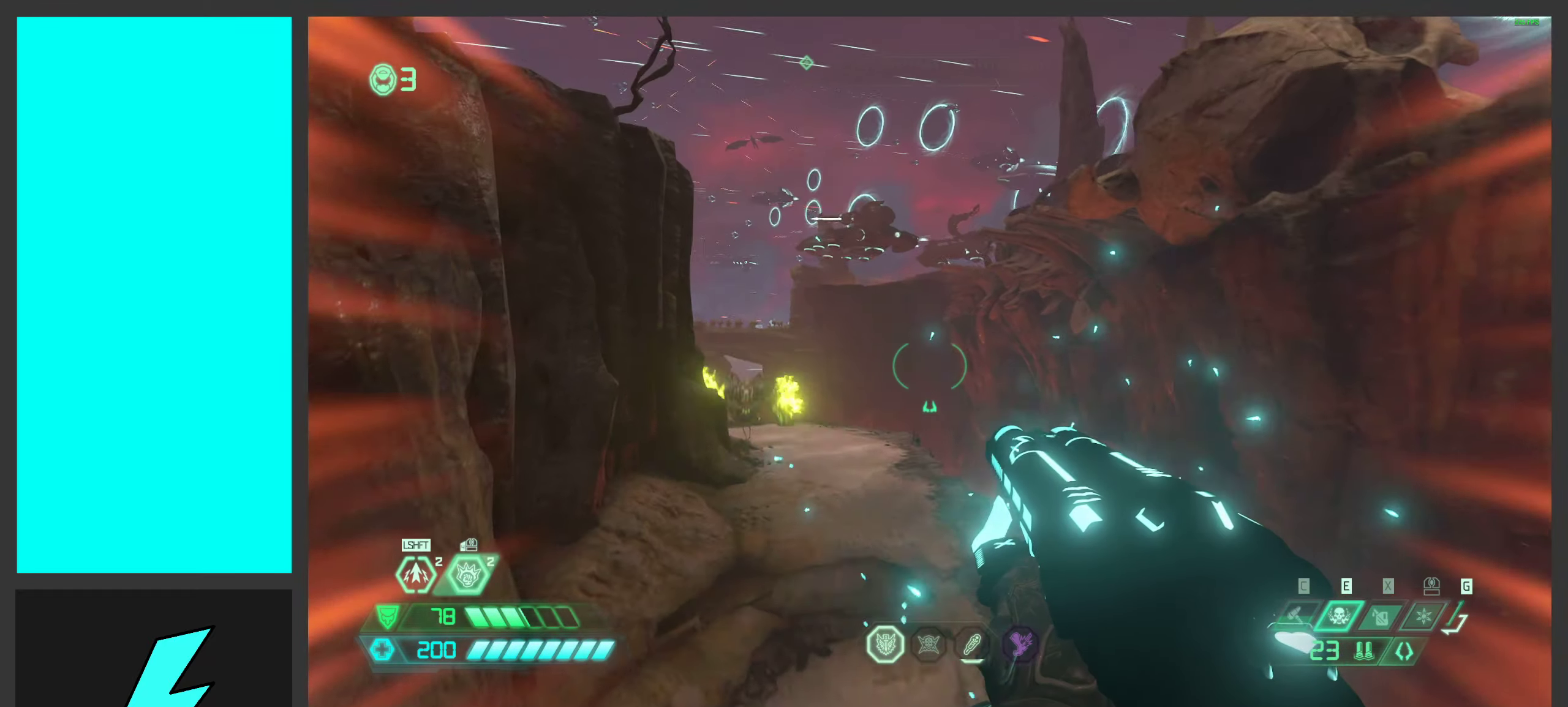
Gameplay with keyboard and mouse; each line is a JSON object with the keys and mouse buttons held at the frame after it. "events" lists presses ("down") and releases ("up") of ".", "/", "0", "1", "2", "3", "4", "5", "6", "7", "8", "9", "a", "alt_l", "alt_r", "b", "c", "caps_lock", "comma", "ctrl", "d", "e", "equals", "f", "g", "h", "i", "j", "k", "l", "lbracket", "m", "minus", "n", "o", "p", "q", "quote", "r", "rbracket", "s", "semicolon", "shift", "space", "super_l", "super_r", "t", "tab", "tilde", "u", "v", "w", "x", "y", "z", "mouse_left", "mouse_wheel", "mouse_right", "mouse_mb4" and "mouse_mb5" between this image and that frame as [ms after this image, input, new state], when the widget could be followed in between. "mouse_left", "mouse_wheel", "mouse_right", "mouse_mb4", "mouse_mb5" = the "left", "wheel", "right", "mb4", "mb5" buttons of the "mouse" list. No other keys are recorded. "wheel" means that the mouse wheel is clicked or scrolled. Mouse movement is not recorded.
{"keys": ["w"], "mouse": [], "events": [[67, "a", "up"]]}
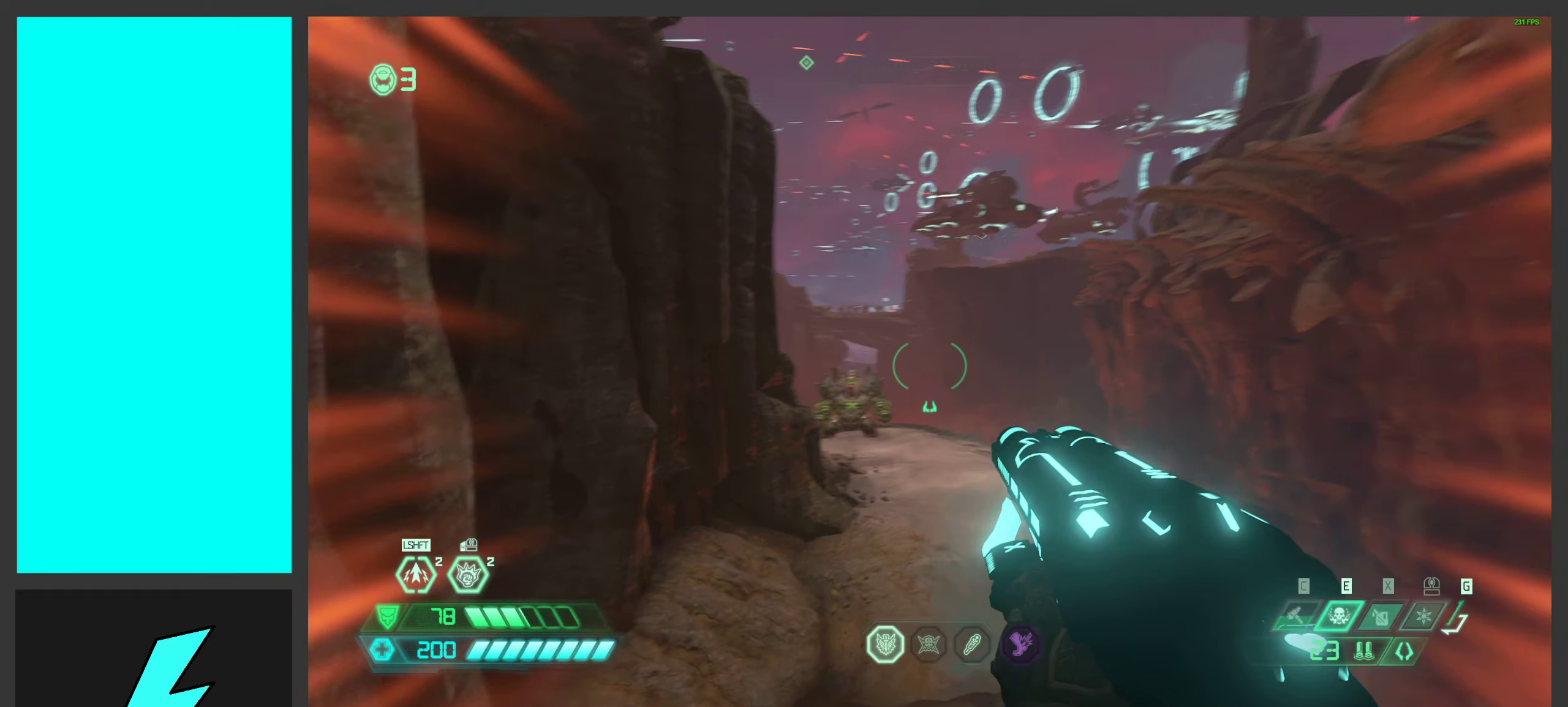
{"keys": ["d", "w"], "mouse": [], "events": [[17, "d", "down"], [134, "mouse_right", "down"], [267, "mouse_right", "up"]]}
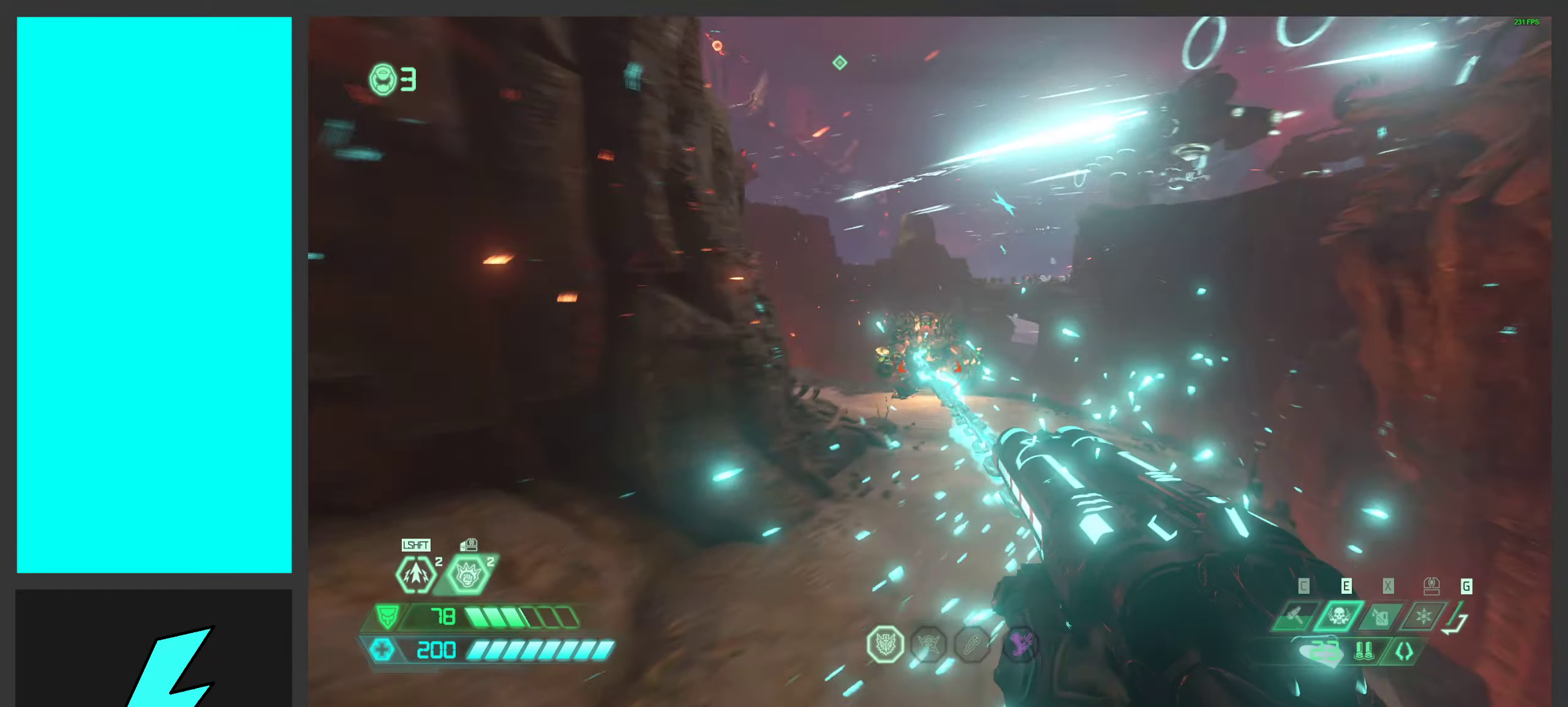
{"keys": ["w"], "mouse": [], "events": [[50, "d", "up"]]}
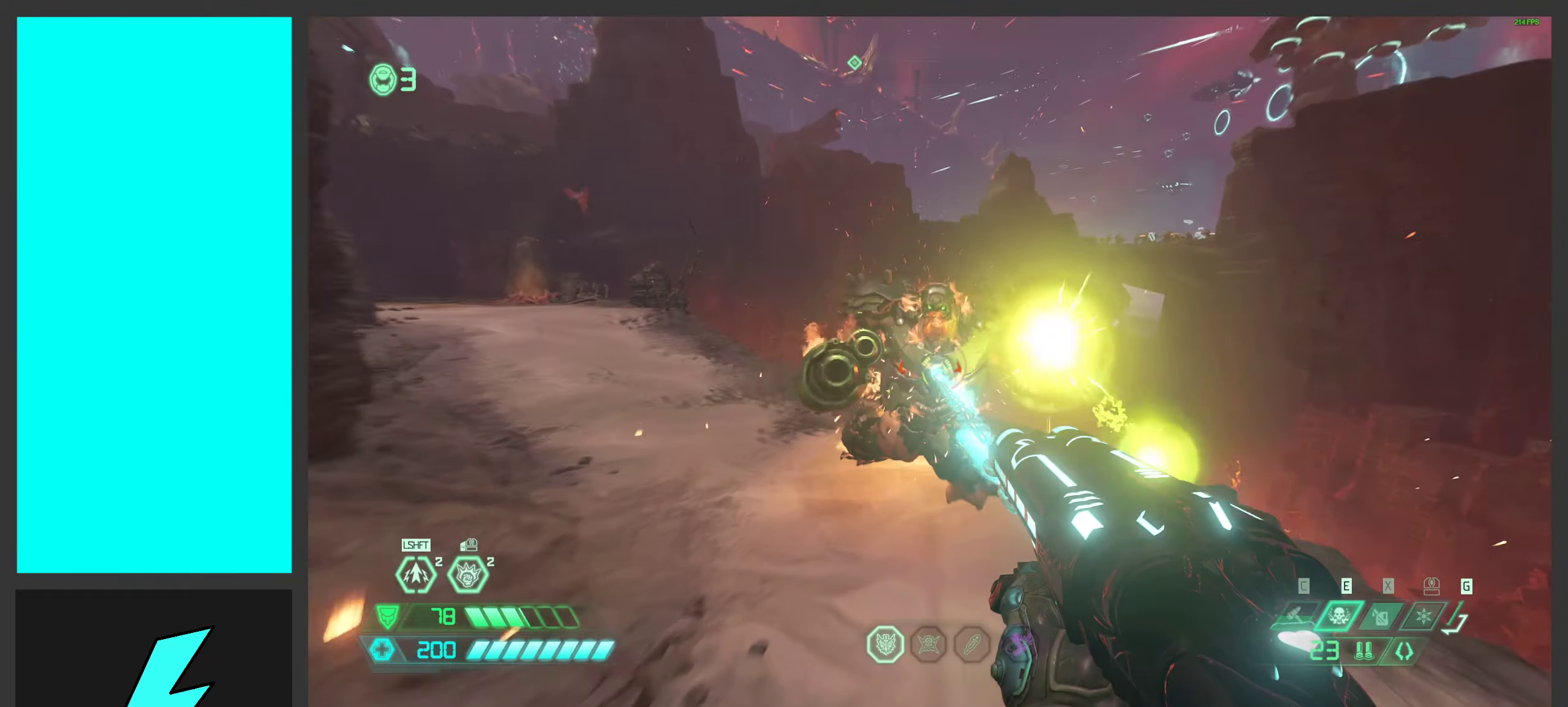
{"keys": ["a", "s"], "mouse": [], "events": [[17, "mouse_mb4", "down"], [67, "w", "up"], [200, "mouse_mb4", "up"], [234, "s", "down"], [434, "a", "down"]]}
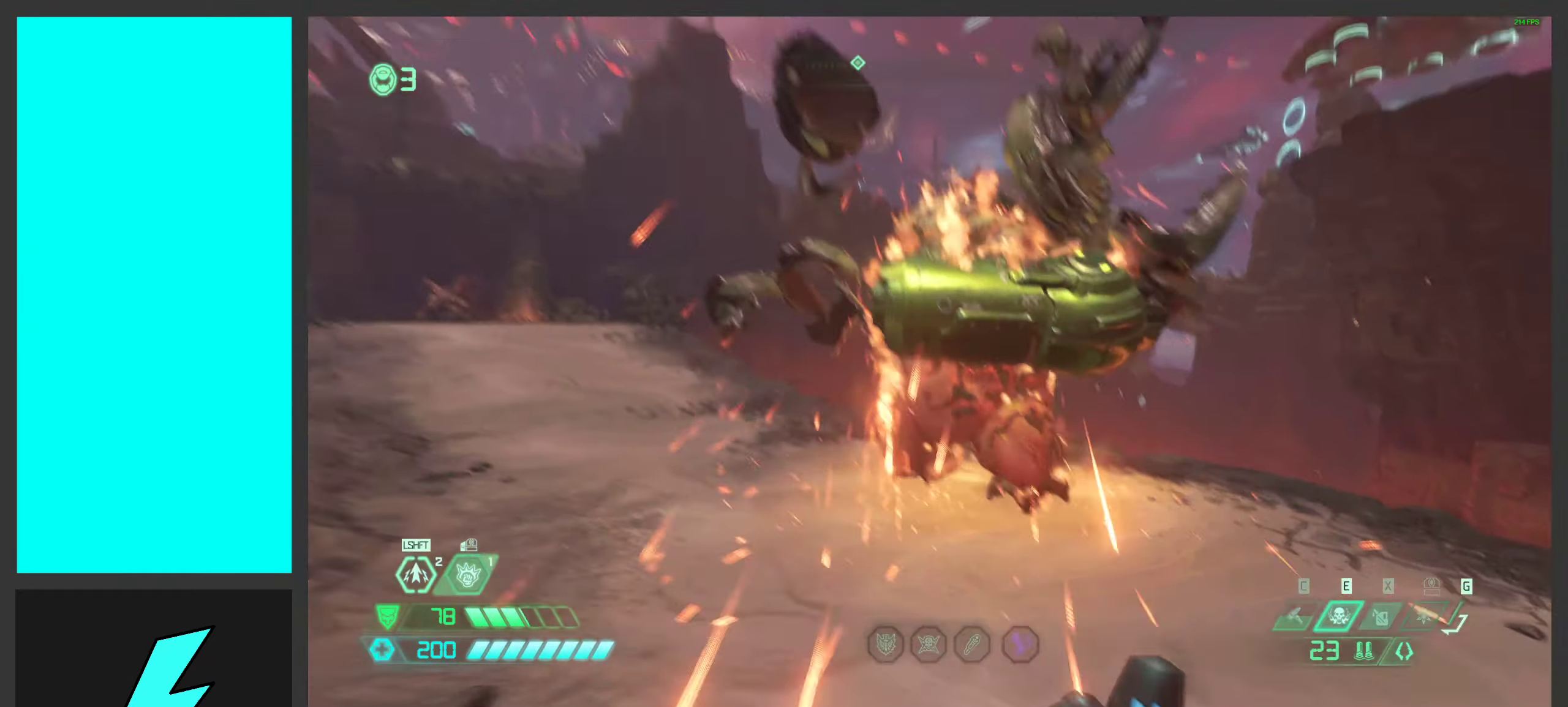
{"keys": ["d"], "mouse": [], "events": [[17, "mouse_left", "down"], [117, "s", "up"], [134, "d", "down"], [366, "mouse_mb5", "down"], [466, "mouse_left", "up"], [483, "a", "up"], [483, "mouse_mb5", "up"]]}
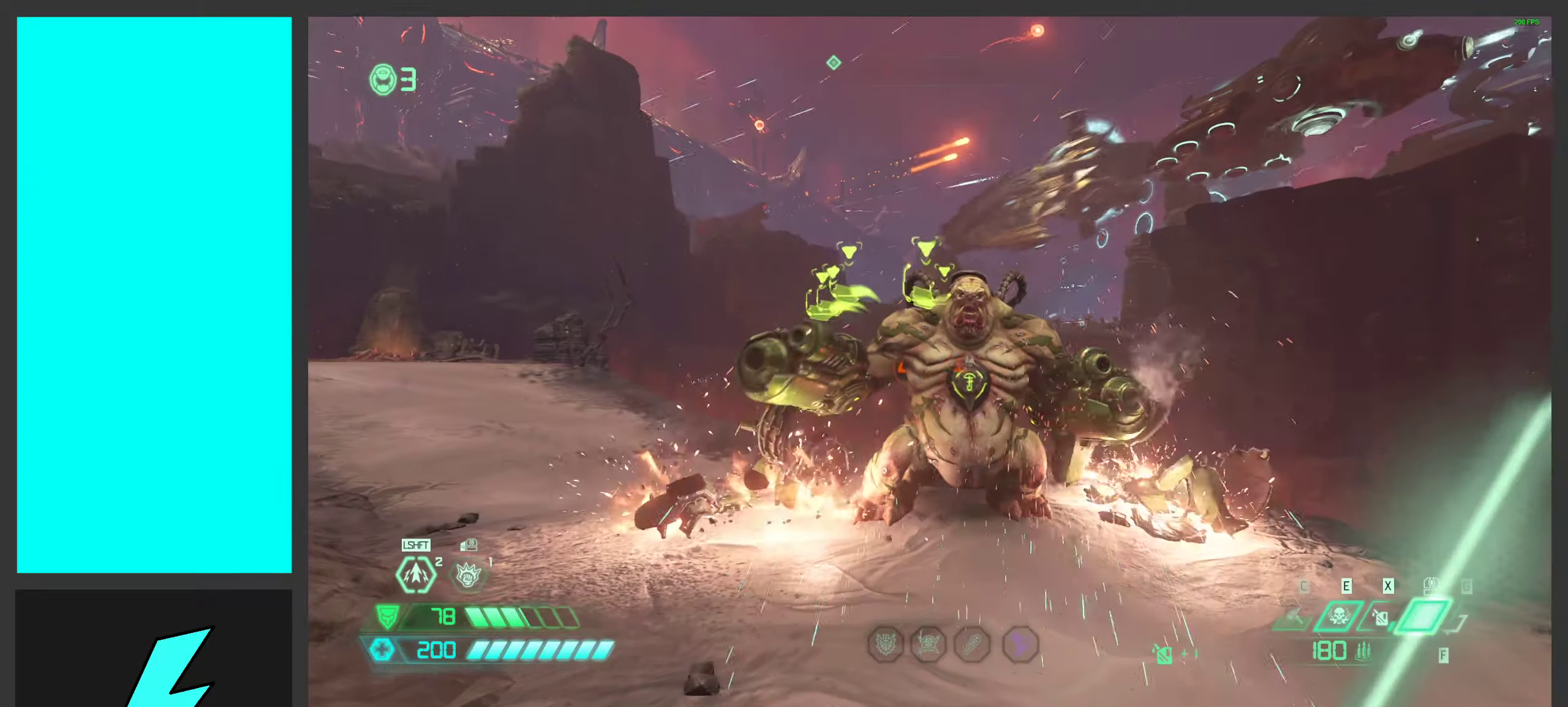
{"keys": ["a", "d", "s"], "mouse": ["left"], "events": [[150, "mouse_left", "down"], [266, "mouse_left", "up"], [366, "a", "down"], [383, "s", "down"], [450, "mouse_left", "down"]]}
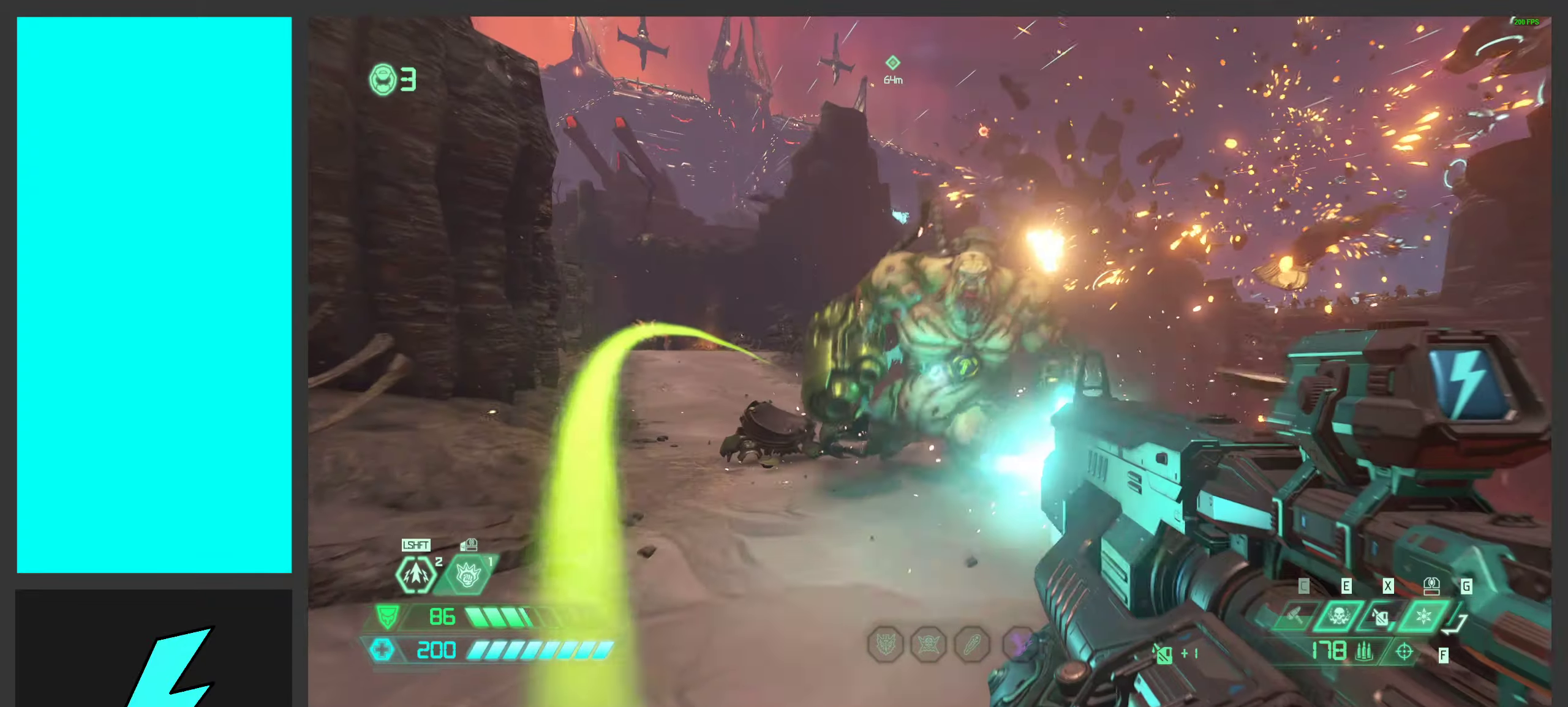
{"keys": ["a", "s"], "mouse": [], "events": [[83, "space", "down"], [116, "mouse_left", "up"], [150, "d", "up"], [233, "space", "up"], [350, "mouse_left", "down"], [350, "space", "down"], [450, "mouse_left", "up"], [483, "space", "up"]]}
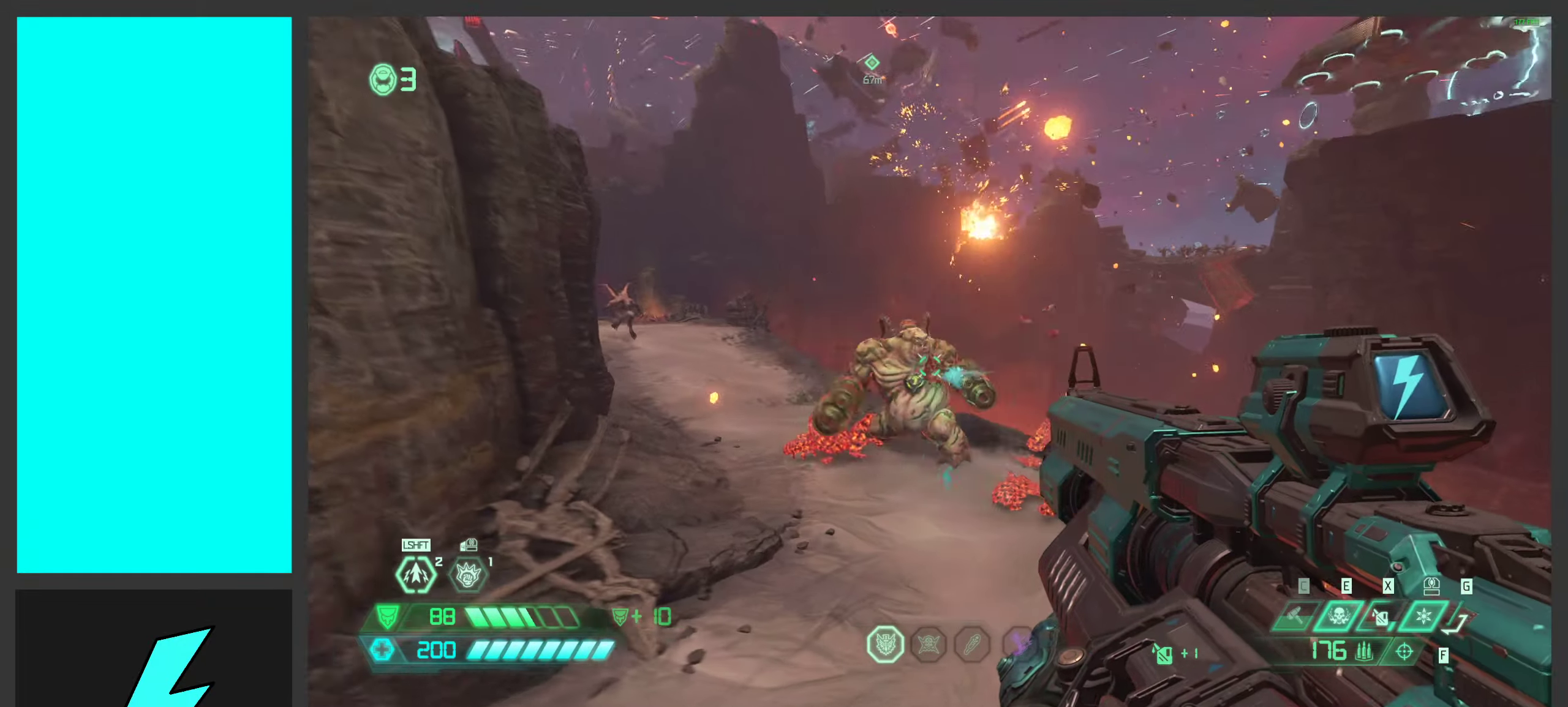
{"keys": ["w"], "mouse": ["mb4"], "events": [[33, "mouse_left", "down"], [133, "mouse_left", "up"], [266, "a", "up"], [283, "d", "down"], [283, "s", "up"], [416, "w", "down"], [433, "mouse_mb4", "down"], [500, "d", "up"]]}
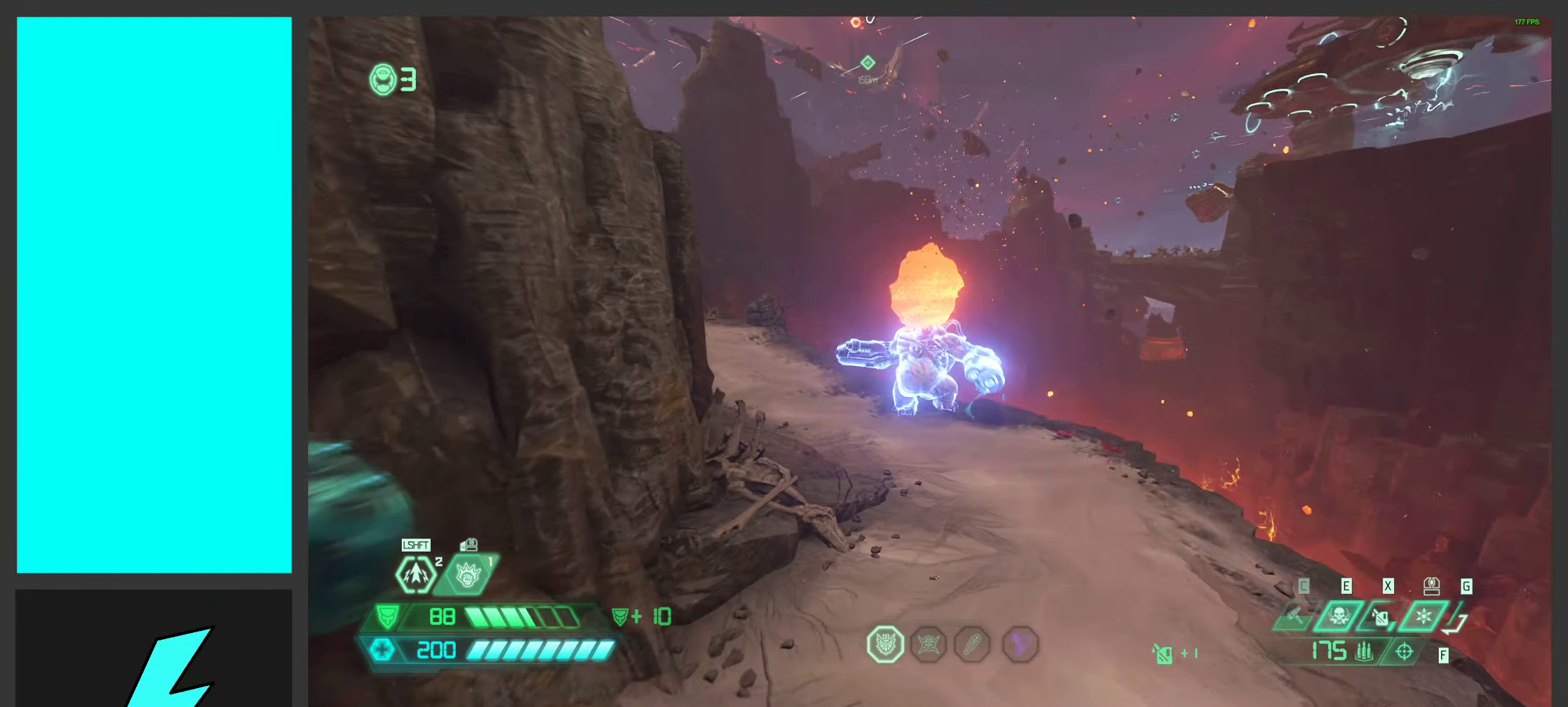
{"keys": ["w"], "mouse": ["mb4"], "events": [[100, "mouse_mb4", "up"], [166, "w", "up"], [400, "w", "down"], [466, "mouse_mb4", "down"]]}
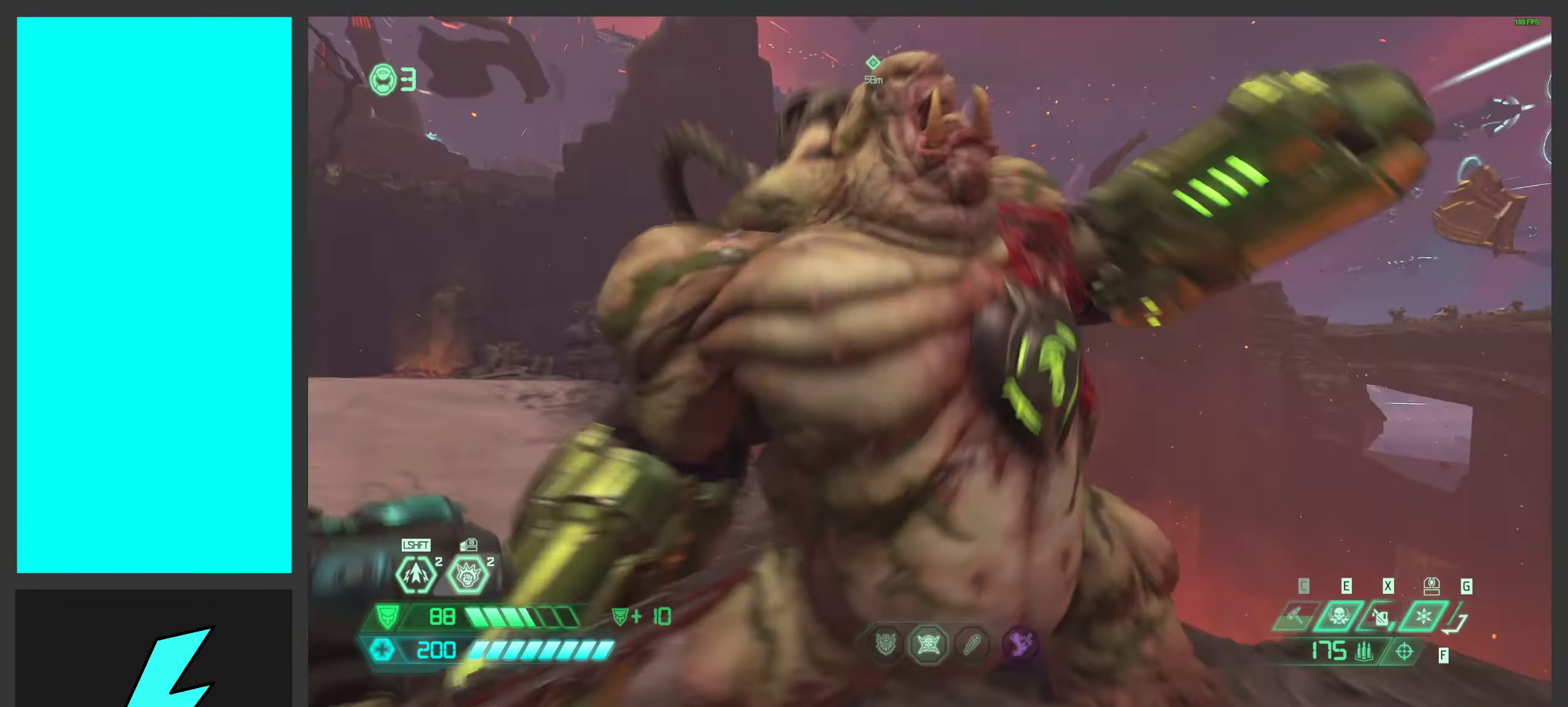
{"keys": [], "mouse": [], "events": [[83, "mouse_mb4", "up"], [100, "w", "up"], [166, "mouse_mb4", "down"], [266, "mouse_mb4", "up"]]}
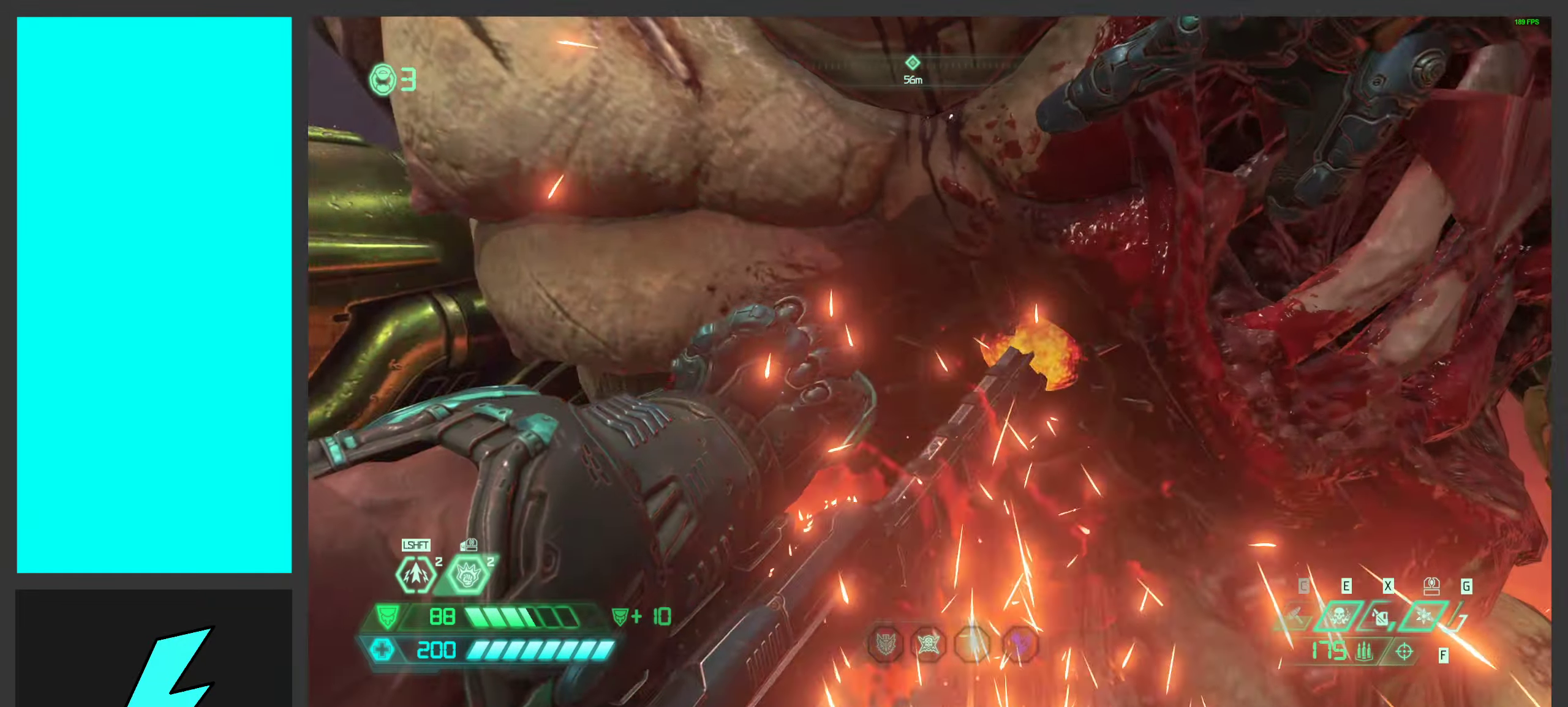
{"keys": [], "mouse": [], "events": []}
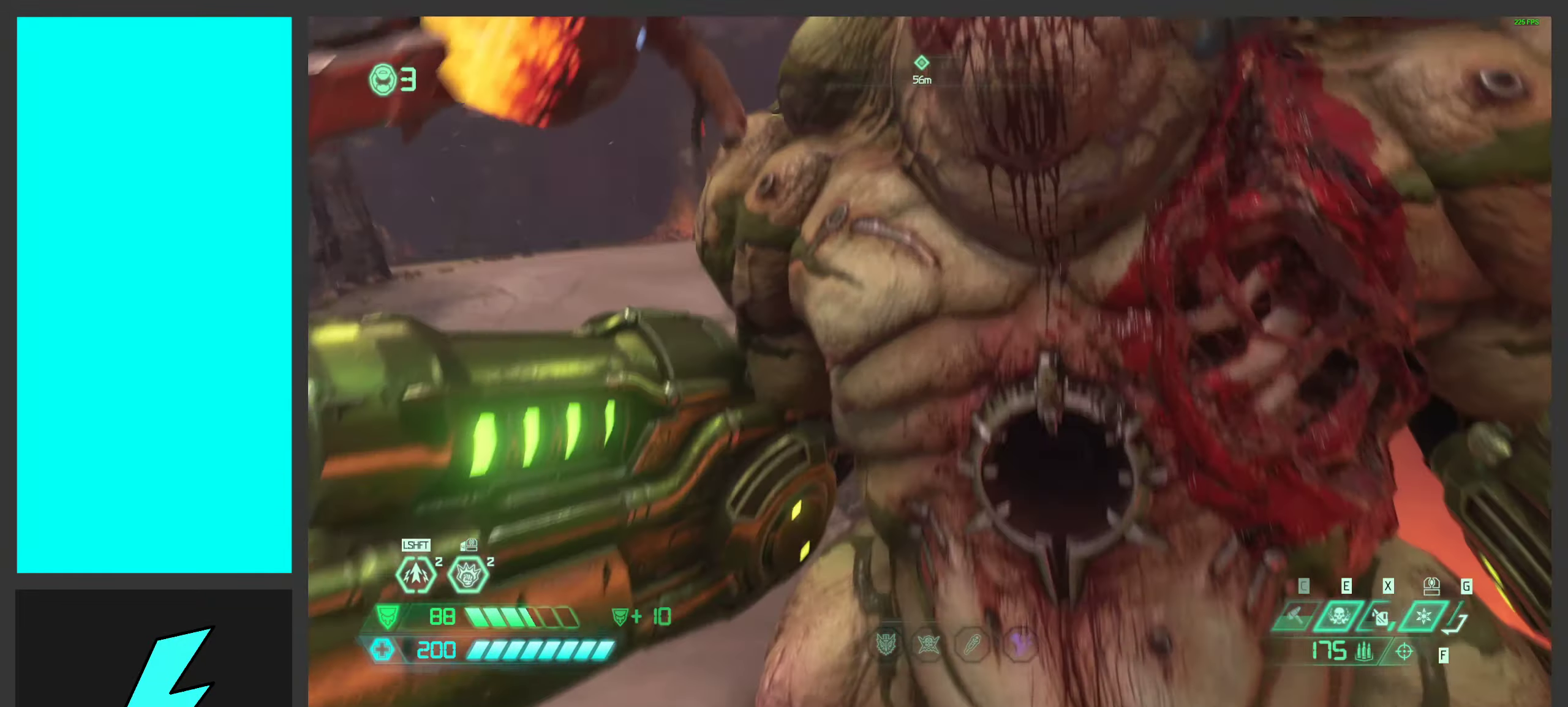
{"keys": [], "mouse": [], "events": []}
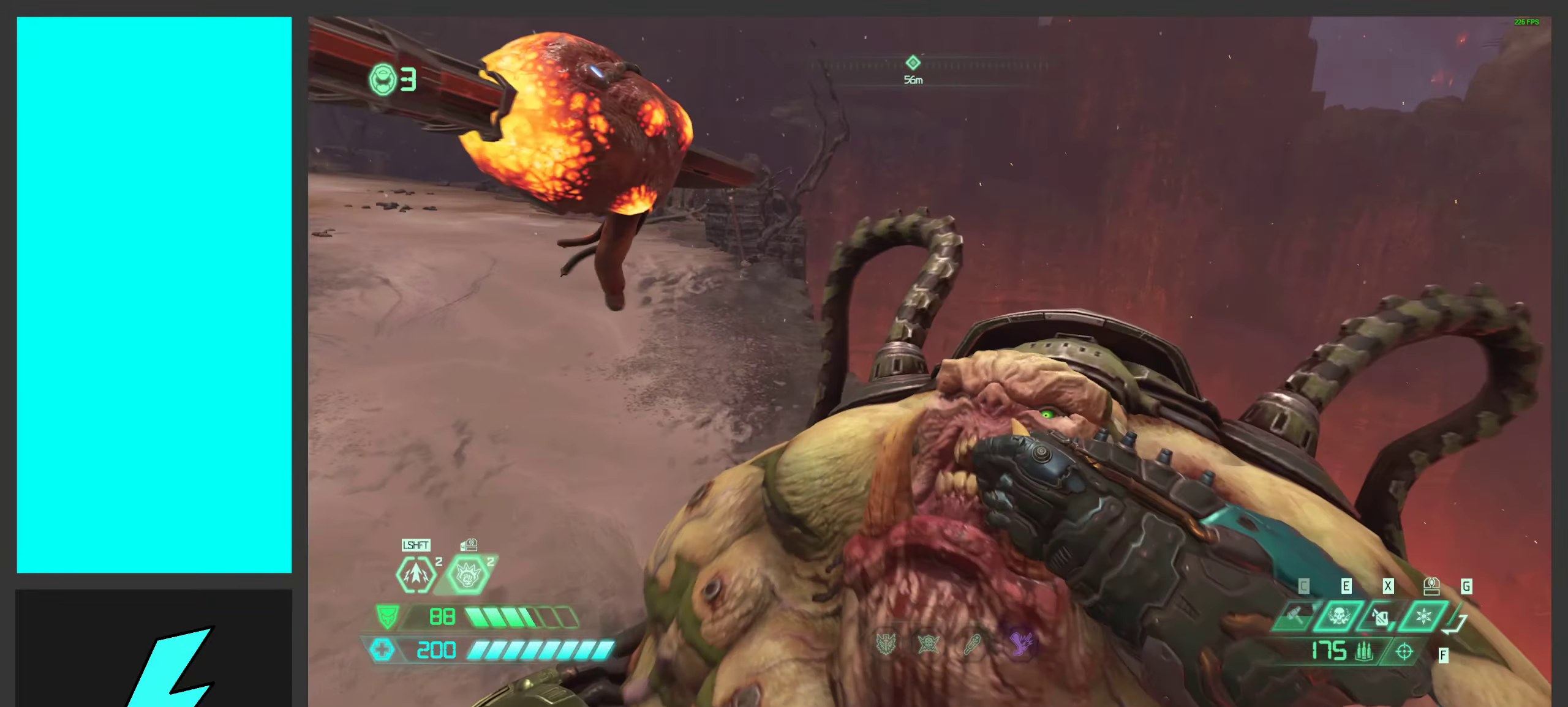
{"keys": [], "mouse": [], "events": []}
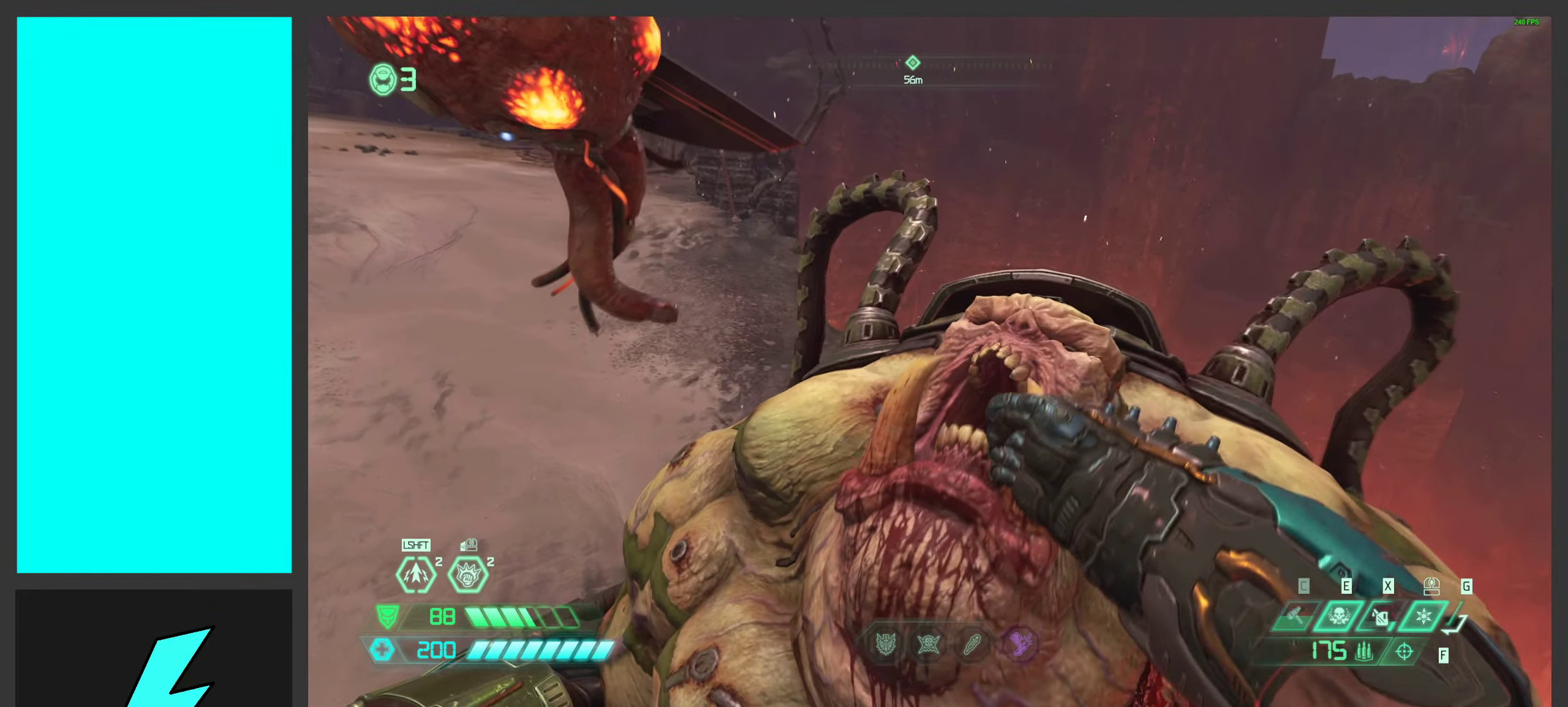
{"keys": ["d", "s"], "mouse": [], "events": [[16, "s", "down"], [366, "d", "down"]]}
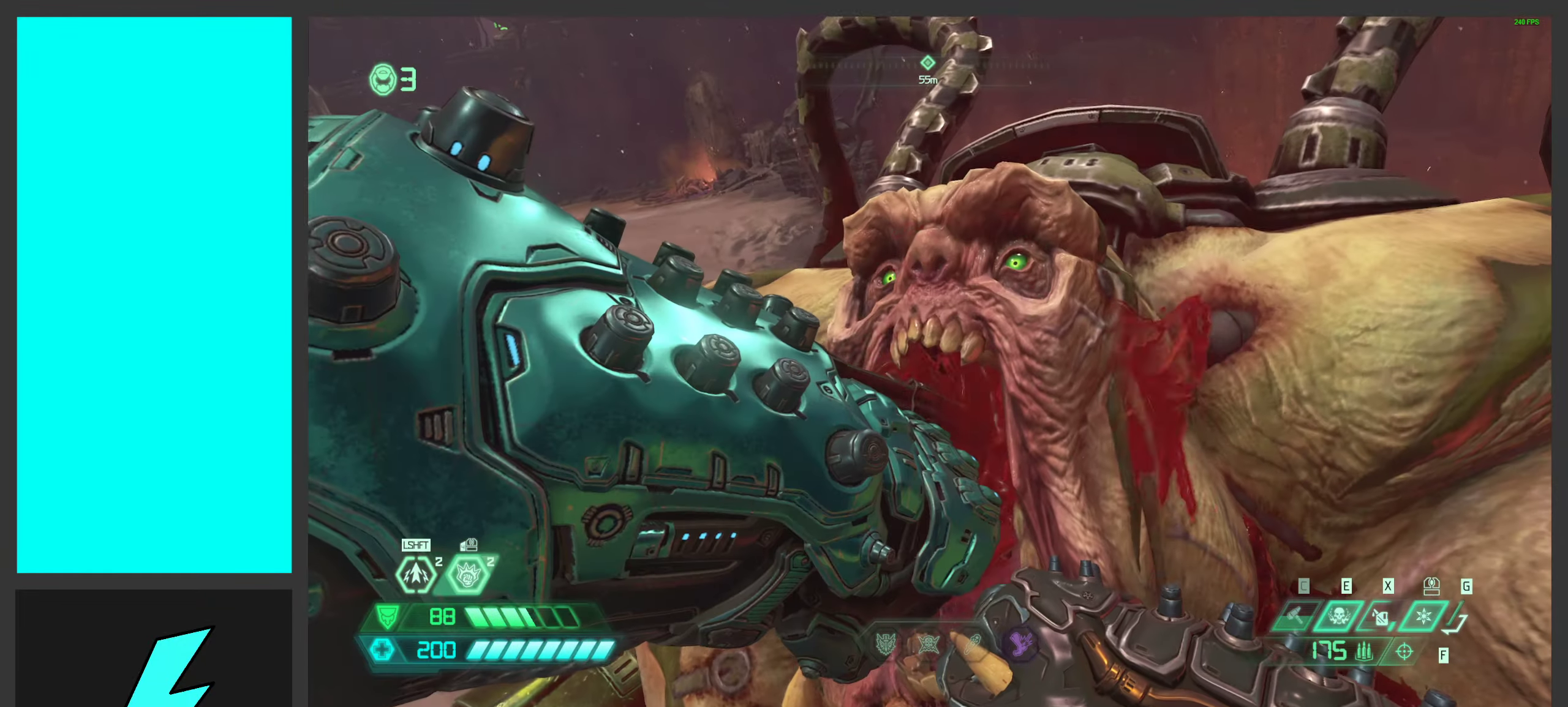
{"keys": ["d", "s"], "mouse": [], "events": []}
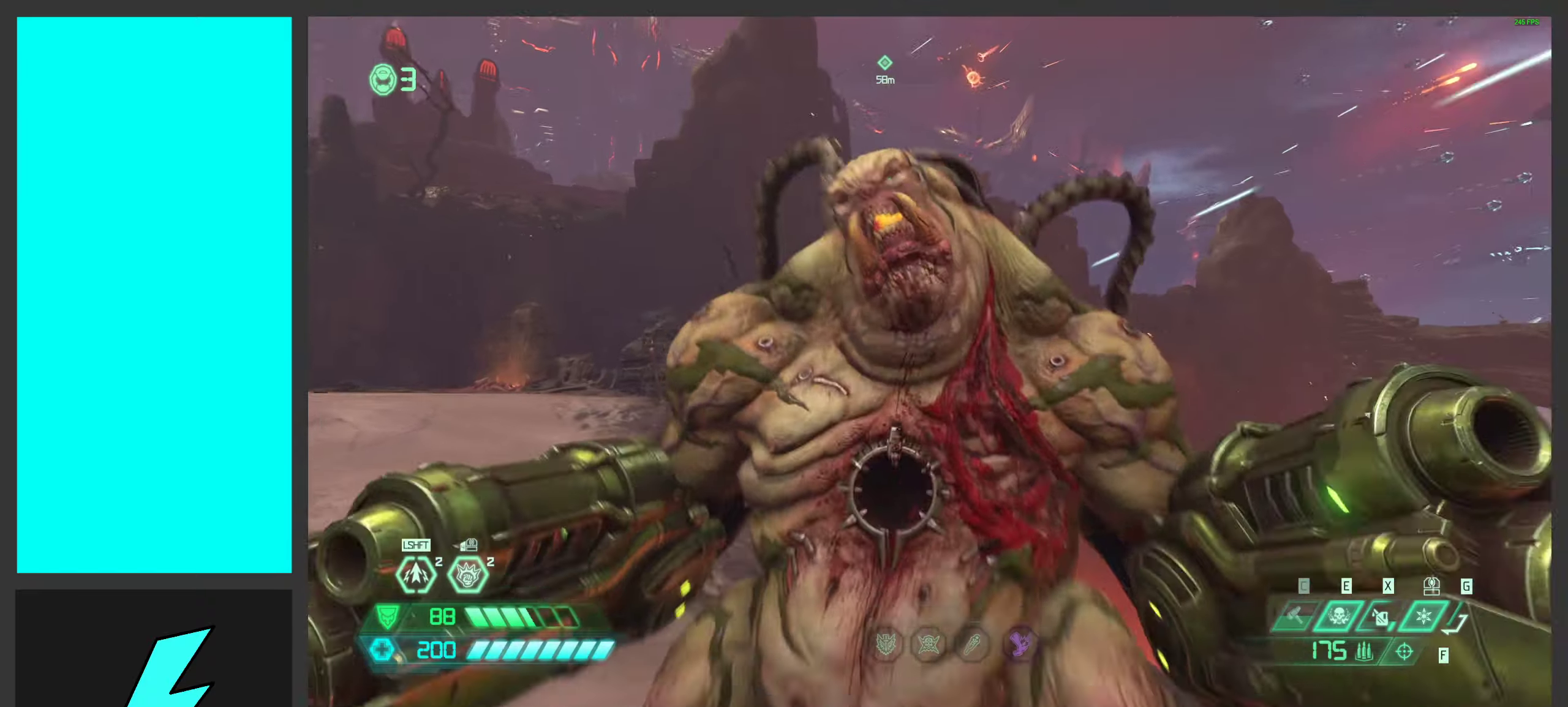
{"keys": ["d", "space"], "mouse": [], "events": [[217, "s", "up"], [383, "space", "down"]]}
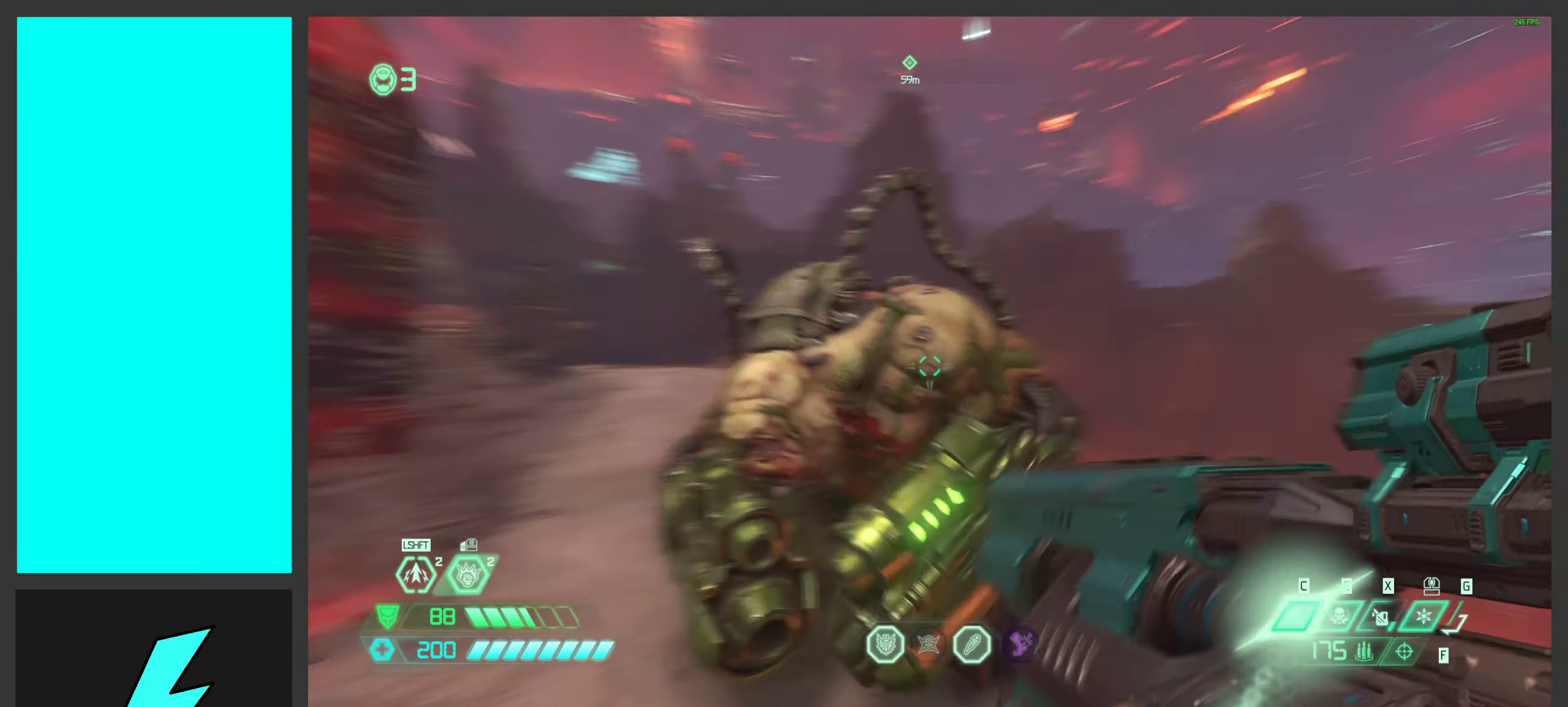
{"keys": ["d", "w"], "mouse": [], "events": [[83, "2", "down"], [83, "space", "up"], [183, "2", "up"], [233, "space", "down"], [433, "space", "up"], [500, "w", "down"]]}
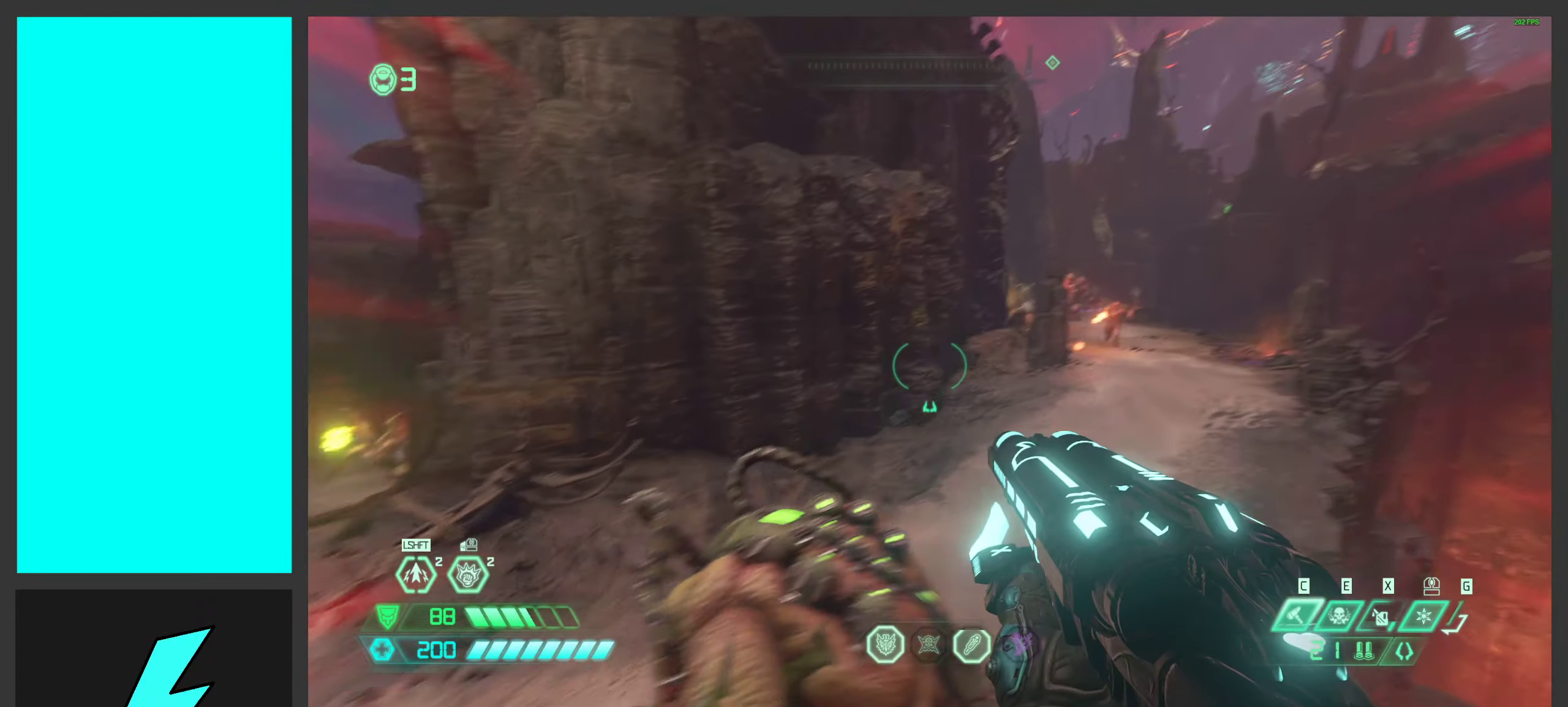
{"keys": ["a"], "mouse": [], "events": [[67, "d", "up"], [267, "a", "down"], [267, "w", "up"]]}
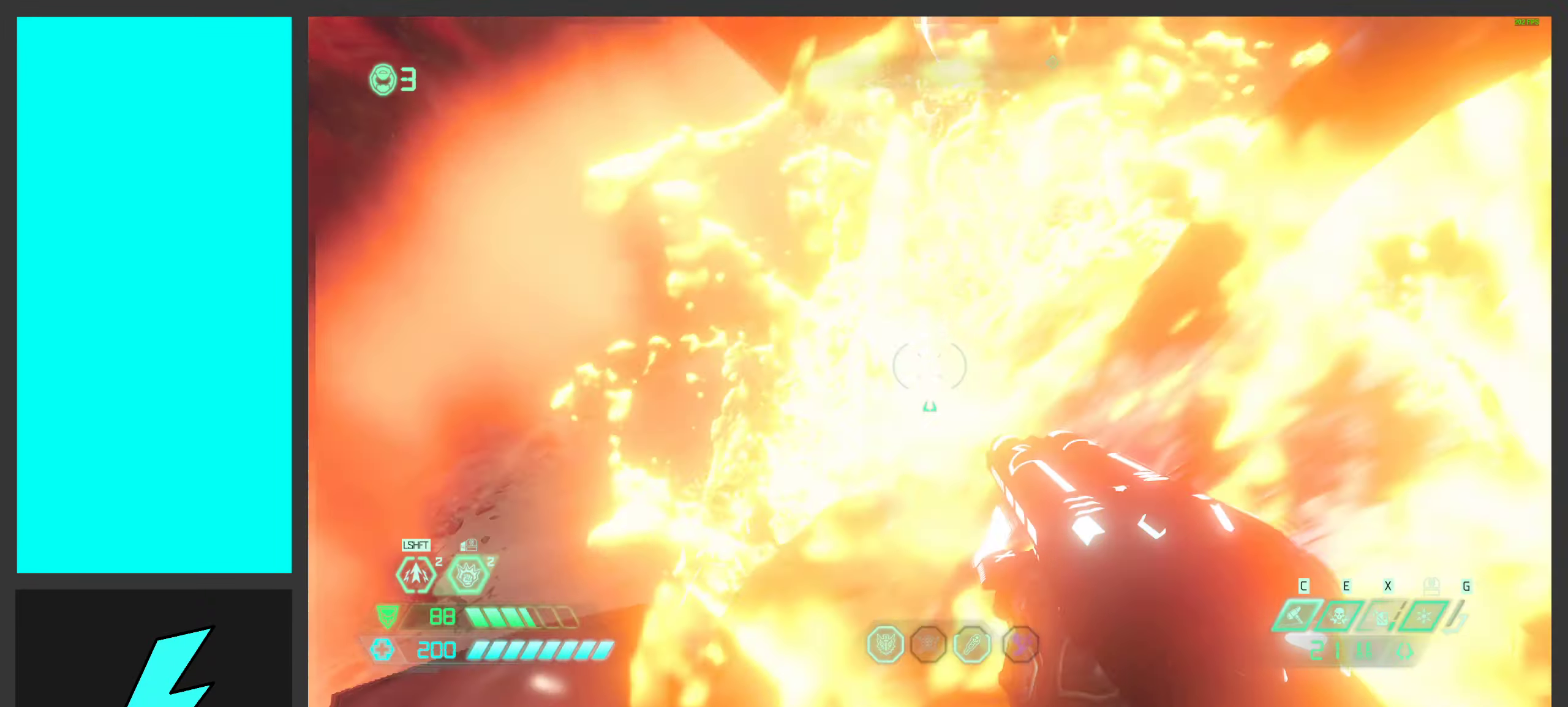
{"keys": ["a", "w"], "mouse": [], "events": [[317, "space", "down"], [400, "w", "down"], [433, "space", "up"]]}
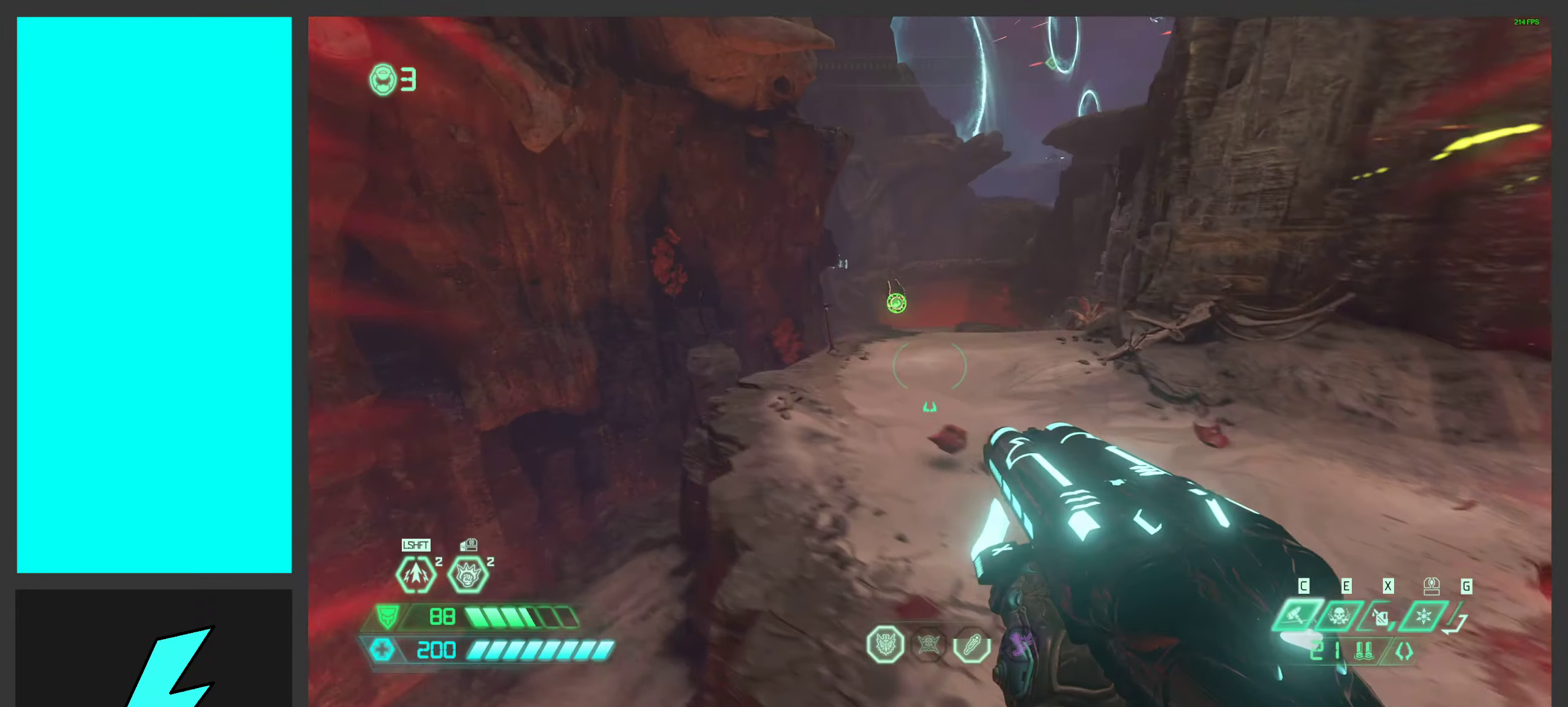
{"keys": ["d", "w"], "mouse": [], "events": [[17, "mouse_mb5", "down"], [33, "space", "down"], [133, "mouse_mb5", "up"], [183, "space", "up"], [400, "a", "up"], [467, "d", "down"]]}
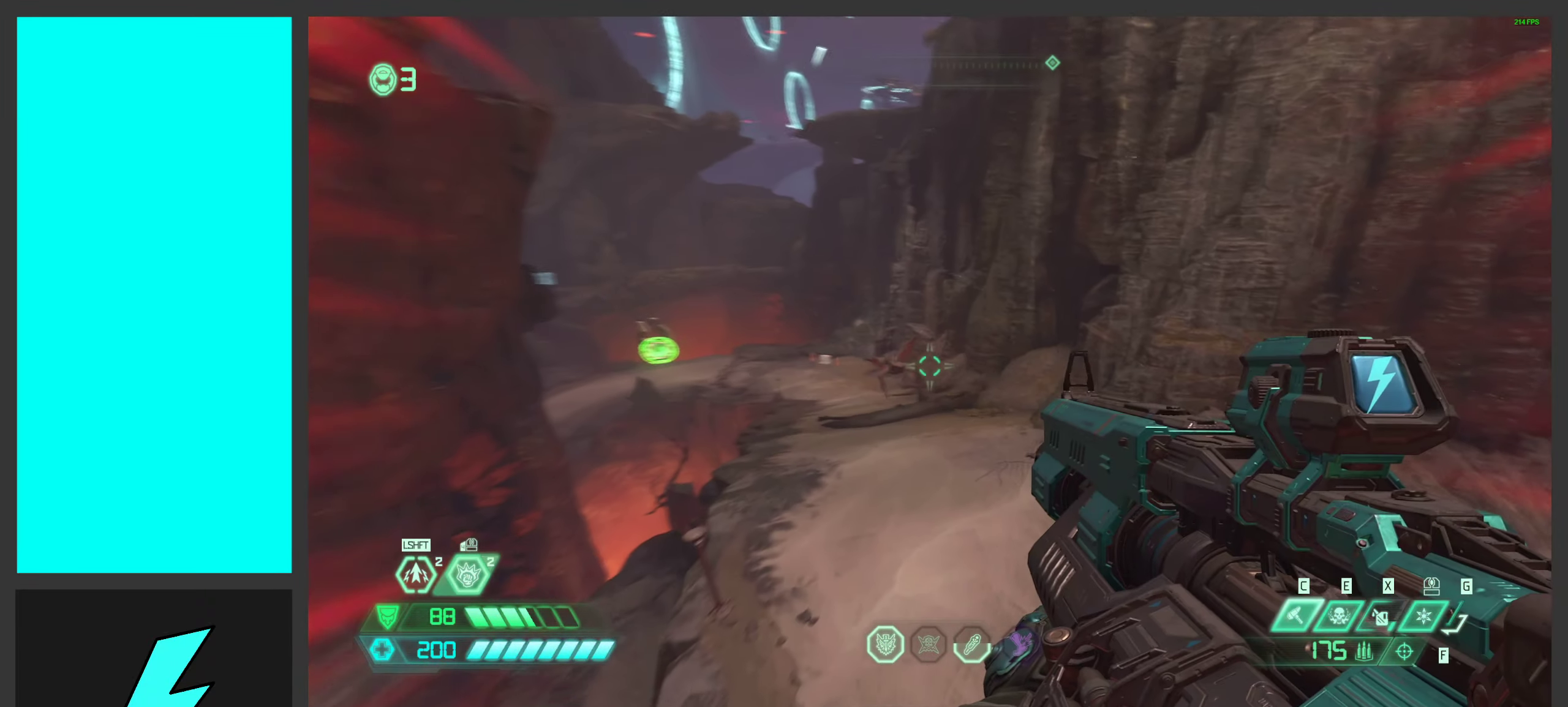
{"keys": ["d"], "mouse": [], "events": [[17, "w", "up"], [50, "w", "down"], [150, "d", "up"], [150, "w", "up"], [200, "mouse_right", "down"], [250, "d", "down"], [250, "mouse_left", "down"], [283, "2", "down"], [367, "2", "up"], [367, "mouse_right", "up"], [400, "mouse_left", "up"], [417, "d", "up"], [500, "d", "down"]]}
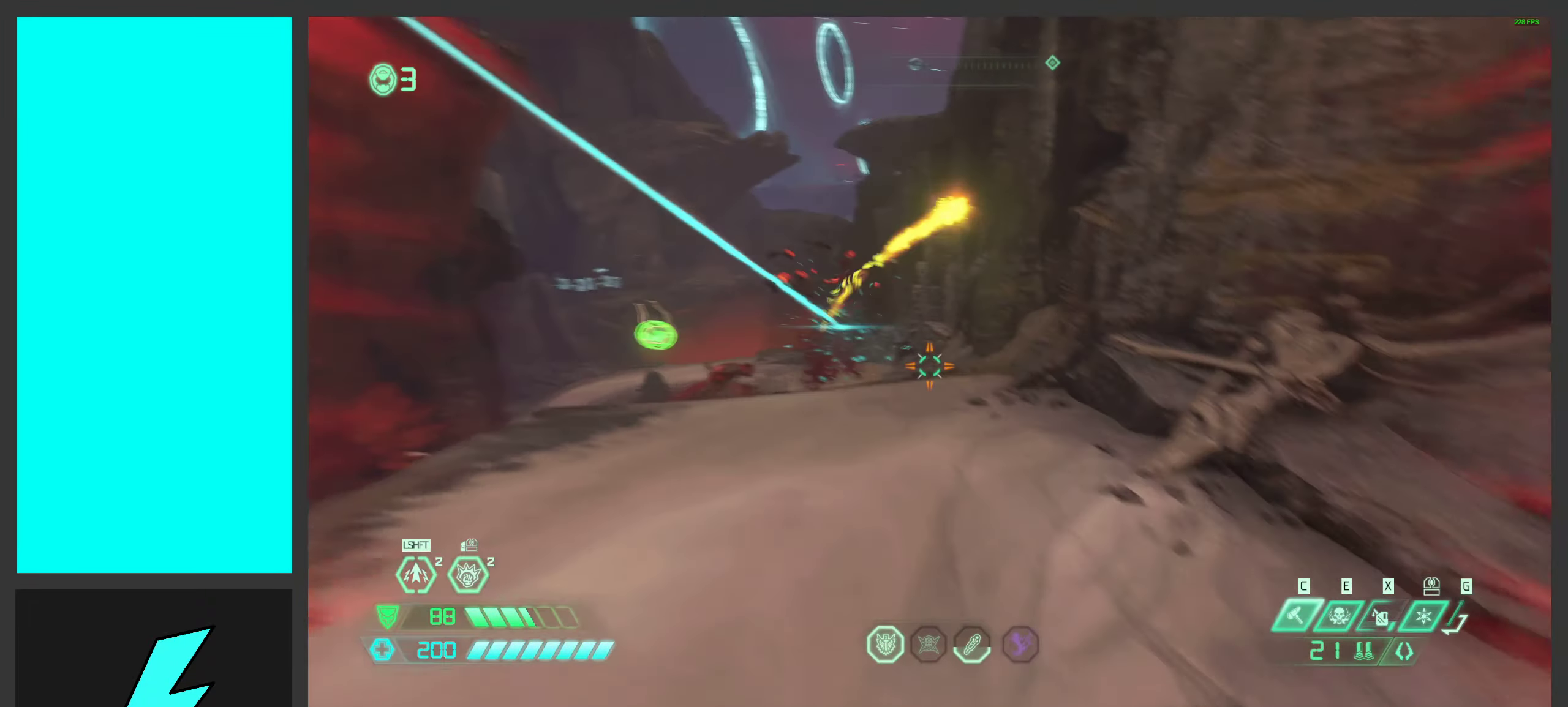
{"keys": ["d", "w"], "mouse": [], "events": [[317, "space", "down"], [333, "w", "down"], [450, "space", "up"]]}
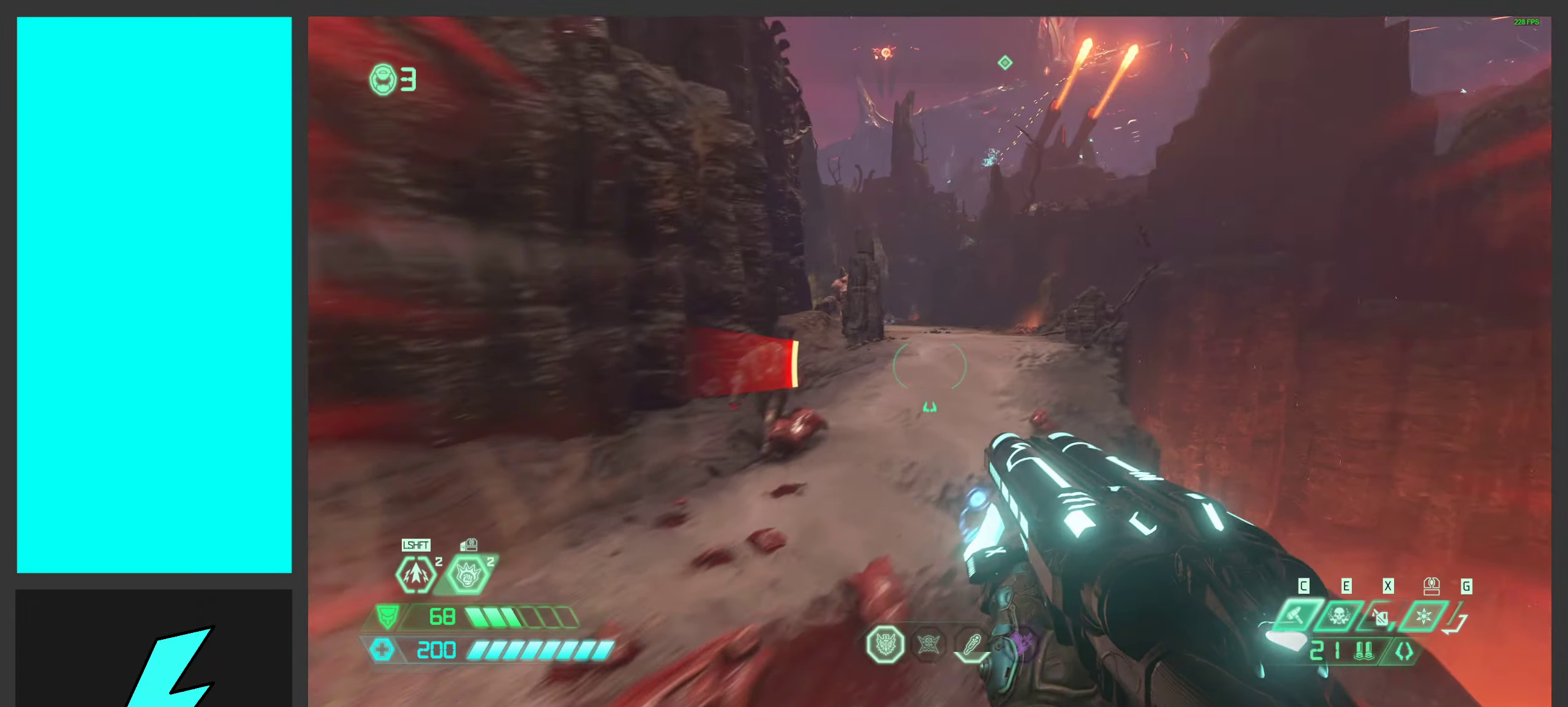
{"keys": ["shift", "w"], "mouse": [], "events": [[17, "space", "down"], [117, "d", "up"], [183, "space", "up"], [417, "shift", "down"]]}
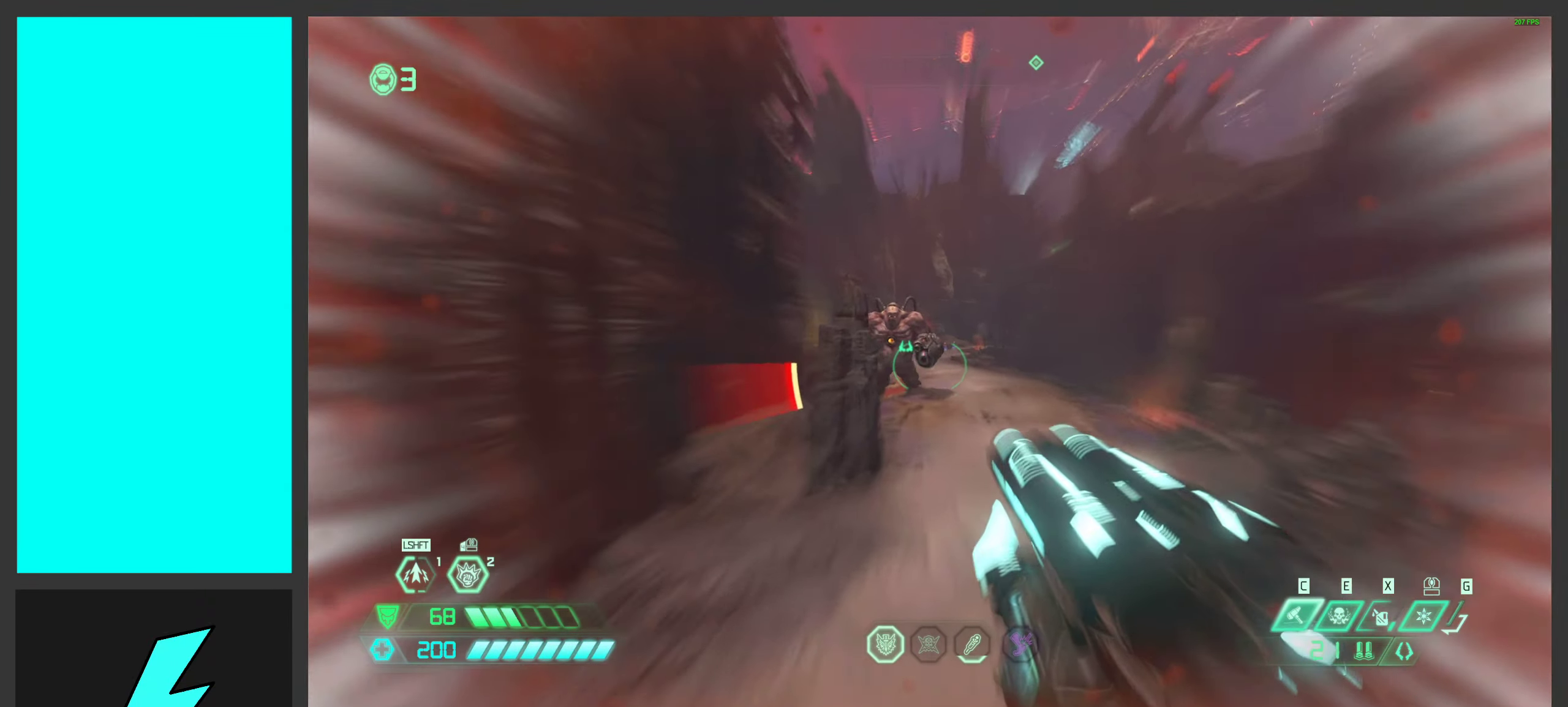
{"keys": ["1", "d"], "mouse": ["left", "right"], "events": [[17, "d", "down"], [33, "shift", "up"], [117, "mouse_mb5", "down"], [133, "w", "up"], [250, "mouse_mb5", "up"], [350, "mouse_right", "down"], [417, "mouse_left", "down"], [450, "1", "down"]]}
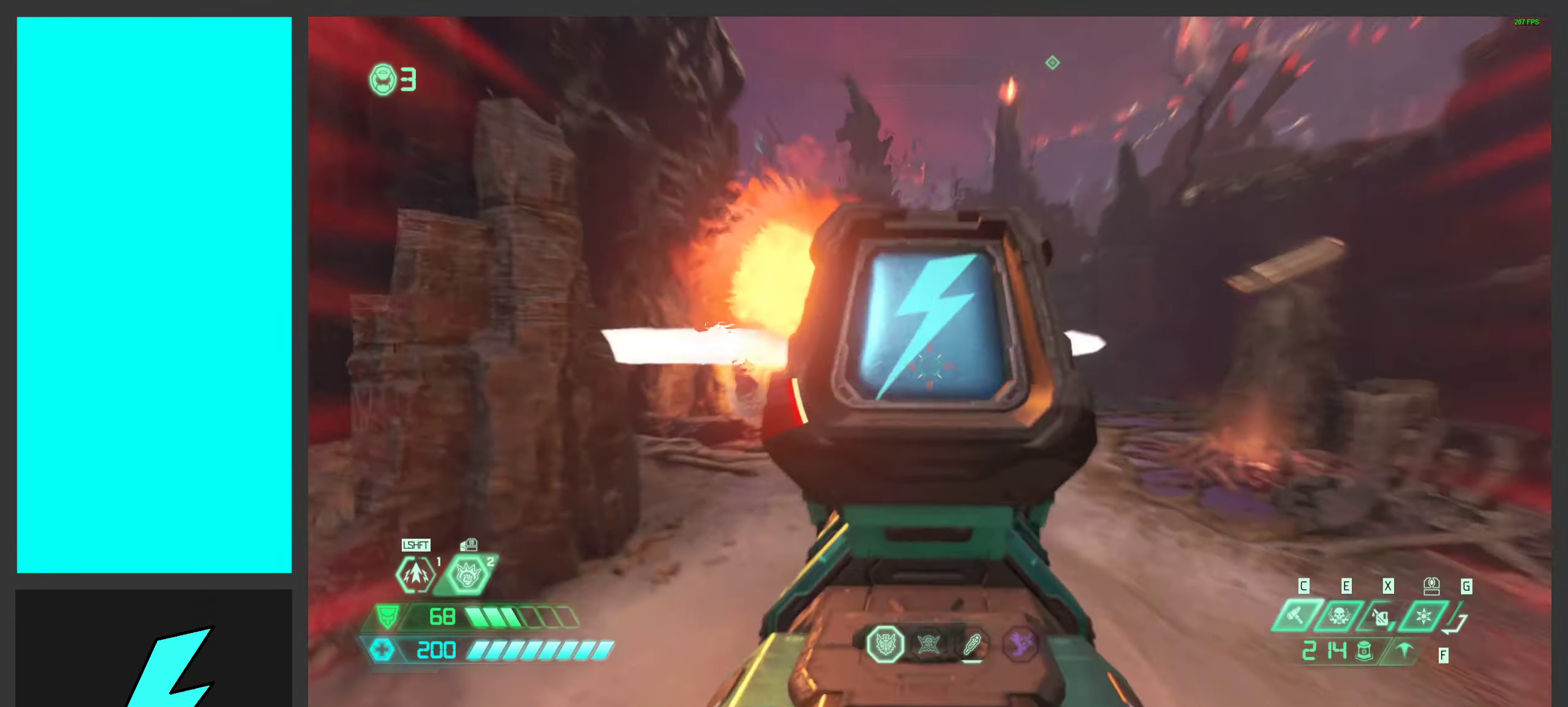
{"keys": ["a", "space"], "mouse": ["left"], "events": [[33, "1", "up"], [67, "mouse_left", "up"], [67, "mouse_right", "up"], [83, "d", "up"], [217, "a", "down"], [317, "mouse_left", "down"], [383, "space", "down"]]}
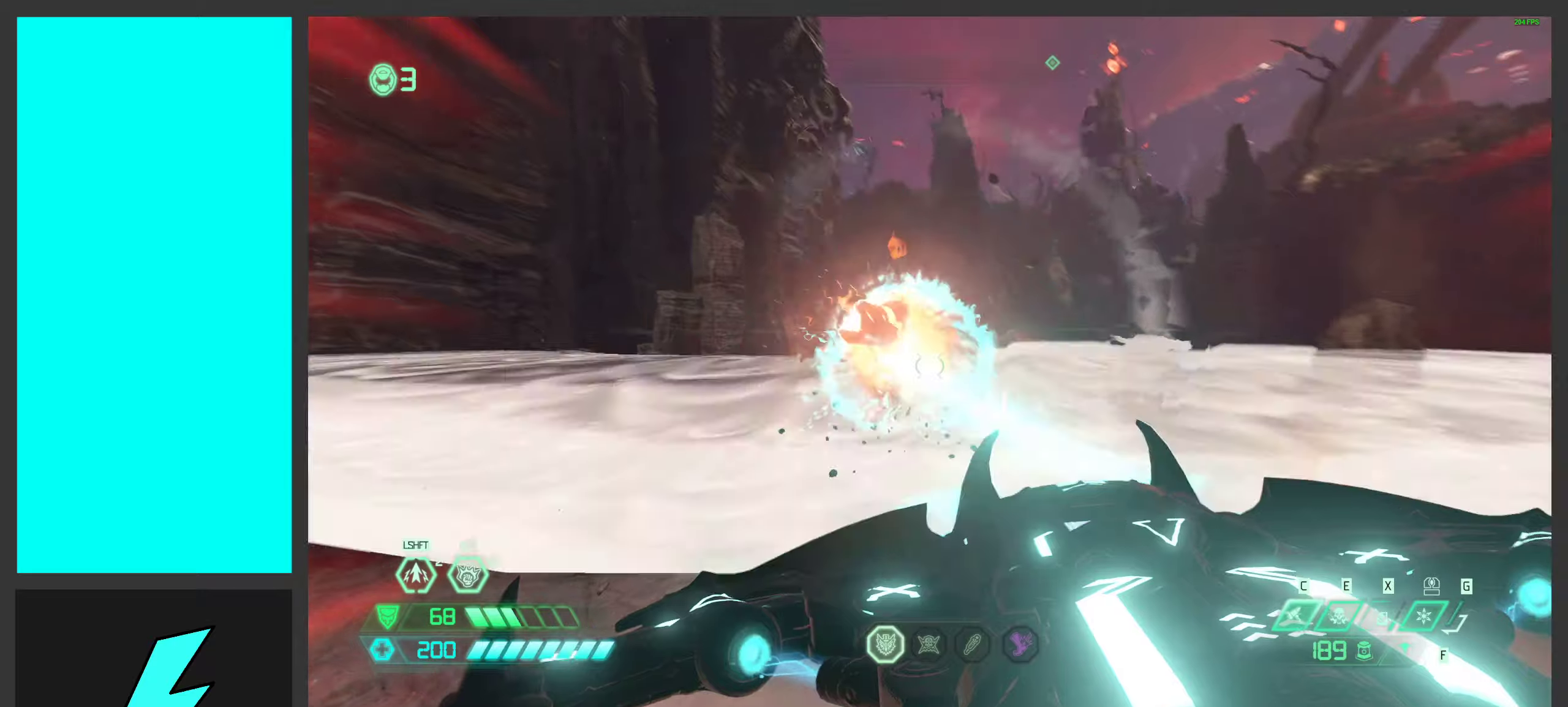
{"keys": ["d", "q"], "mouse": ["left", "right"], "events": [[34, "mouse_left", "up"], [50, "mouse_mb5", "down"], [50, "space", "up"], [117, "d", "down"], [117, "w", "down"], [150, "space", "down"], [184, "a", "up"], [200, "mouse_mb5", "up"], [350, "mouse_right", "down"], [400, "mouse_left", "down"], [417, "space", "up"], [434, "w", "up"], [450, "q", "down"]]}
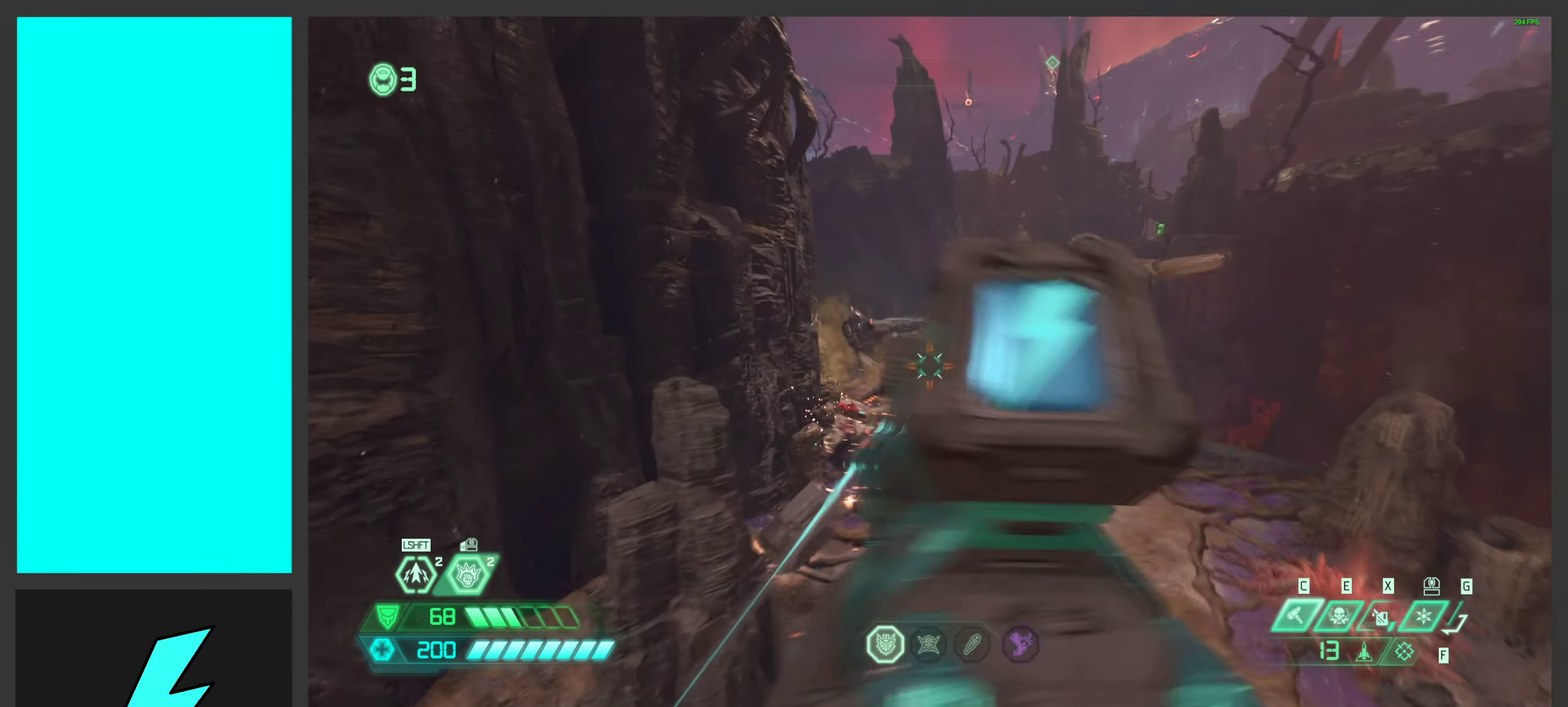
{"keys": [], "mouse": [], "events": [[34, "q", "up"], [67, "mouse_right", "up"], [84, "mouse_left", "up"], [150, "mouse_left", "down"], [167, "a", "down"], [167, "d", "up"], [284, "mouse_left", "up"], [317, "2", "down"], [417, "2", "up"], [500, "a", "up"]]}
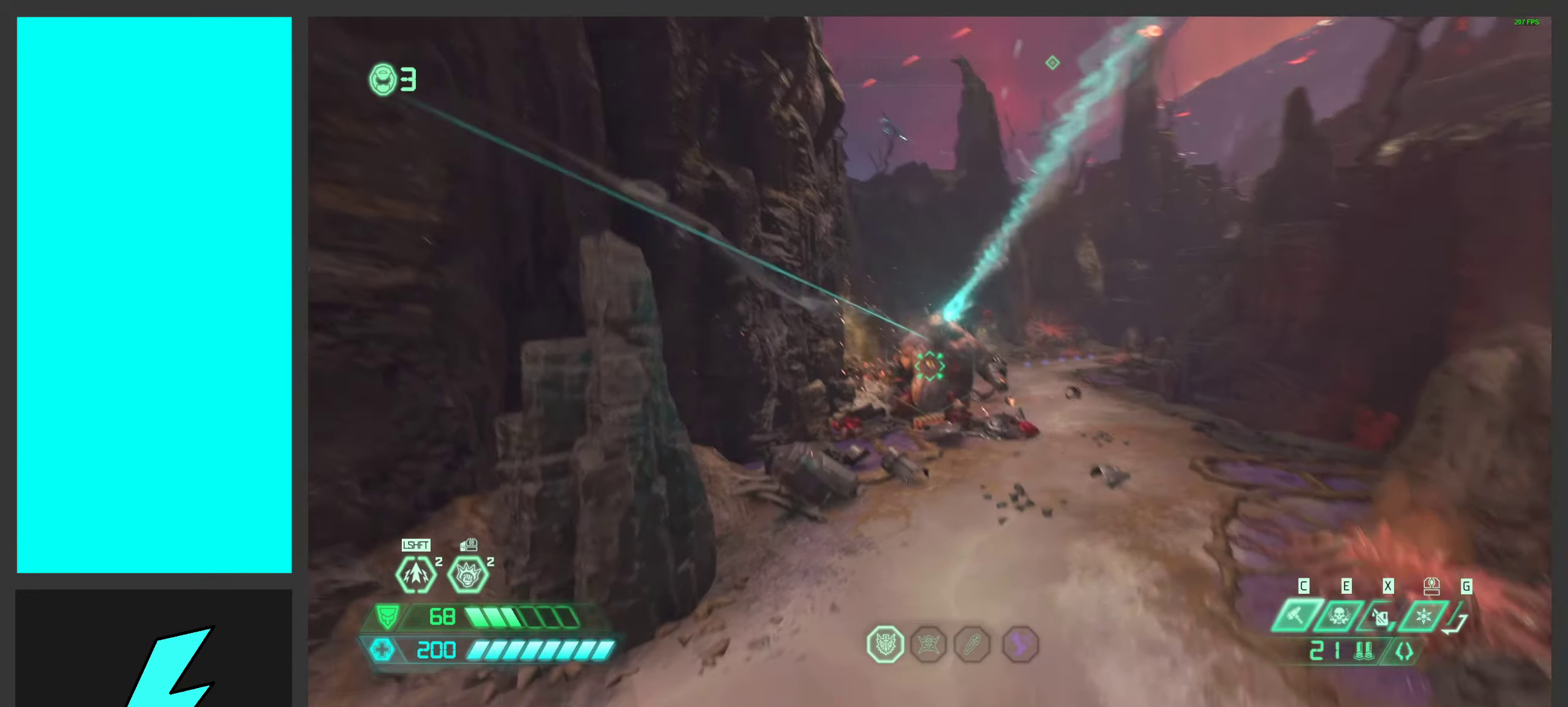
{"keys": [], "mouse": ["left"], "events": [[34, "d", "down"], [84, "w", "down"], [134, "d", "up"], [184, "shift", "down"], [317, "shift", "up"], [384, "w", "up"], [417, "mouse_left", "down"]]}
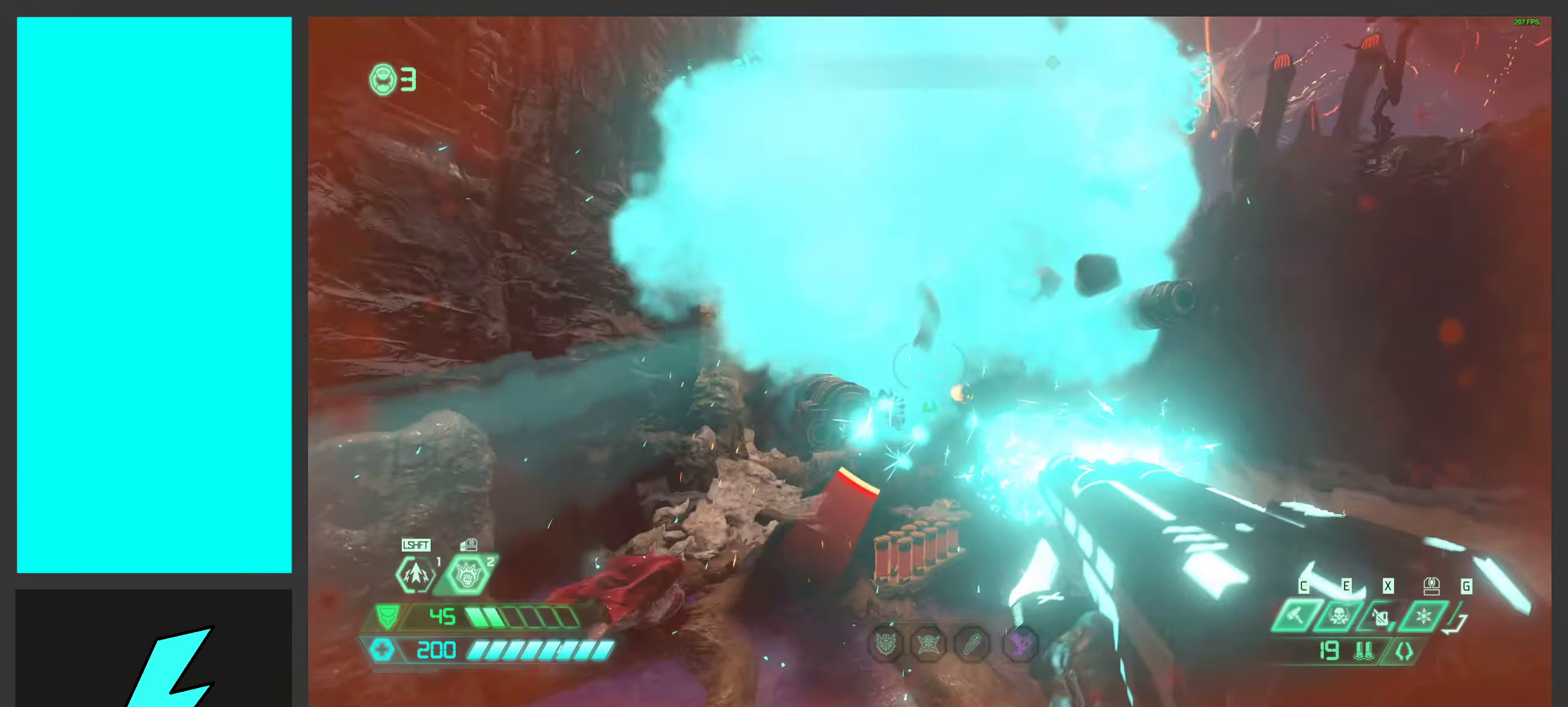
{"keys": ["a"], "mouse": [], "events": [[34, "d", "down"], [50, "mouse_left", "up"], [184, "s", "down"], [334, "a", "down"], [384, "d", "up"], [400, "s", "up"]]}